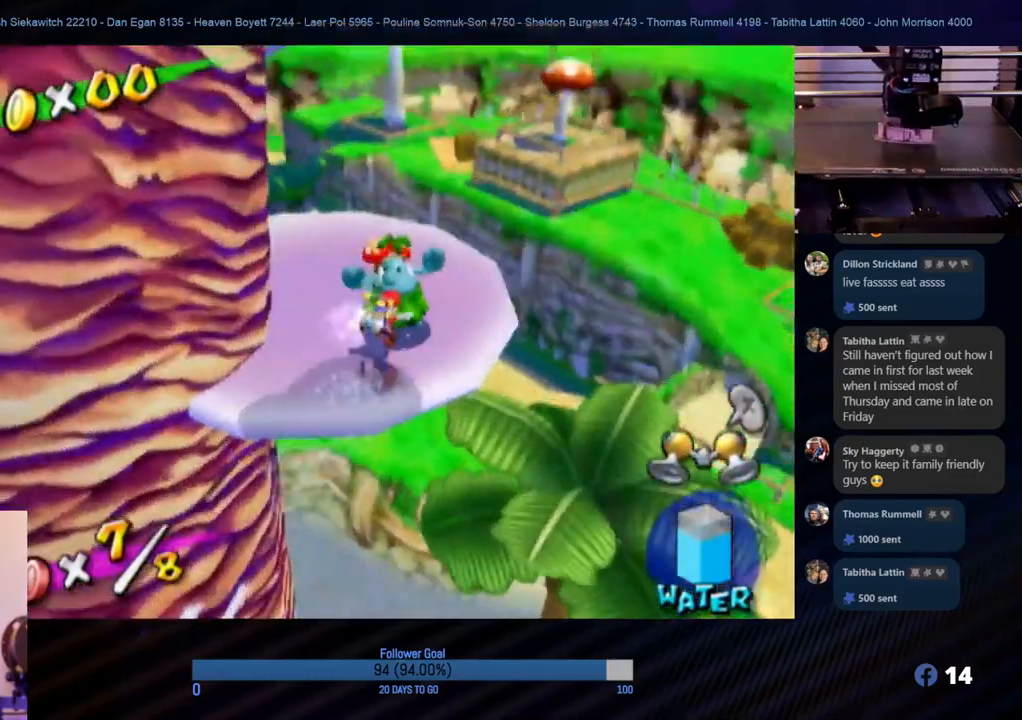
Gameplay with a controller (Nintendo layout); each line is a JSON object with the inputs held at the frame after it. "events" lists button and stick changes between this image and that frame as [ms after this image, input, new state], when the widget could be followed in between. Not read: L3 R3.
{"buttons": [], "left_stick": "up-left", "right_stick": "center", "events": []}
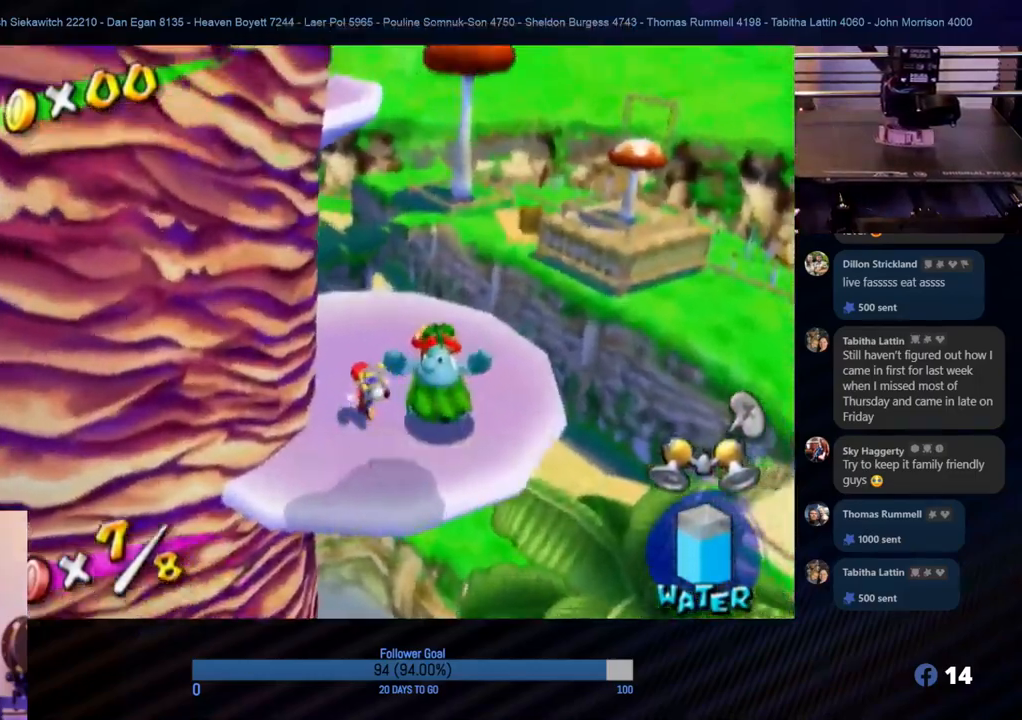
{"buttons": [], "left_stick": "center", "right_stick": "right", "events": [[50, "left_stick", "up"], [50, "right_stick", "right"], [150, "right_stick", "center"], [367, "right_stick", "right"], [383, "left_stick", "center"]]}
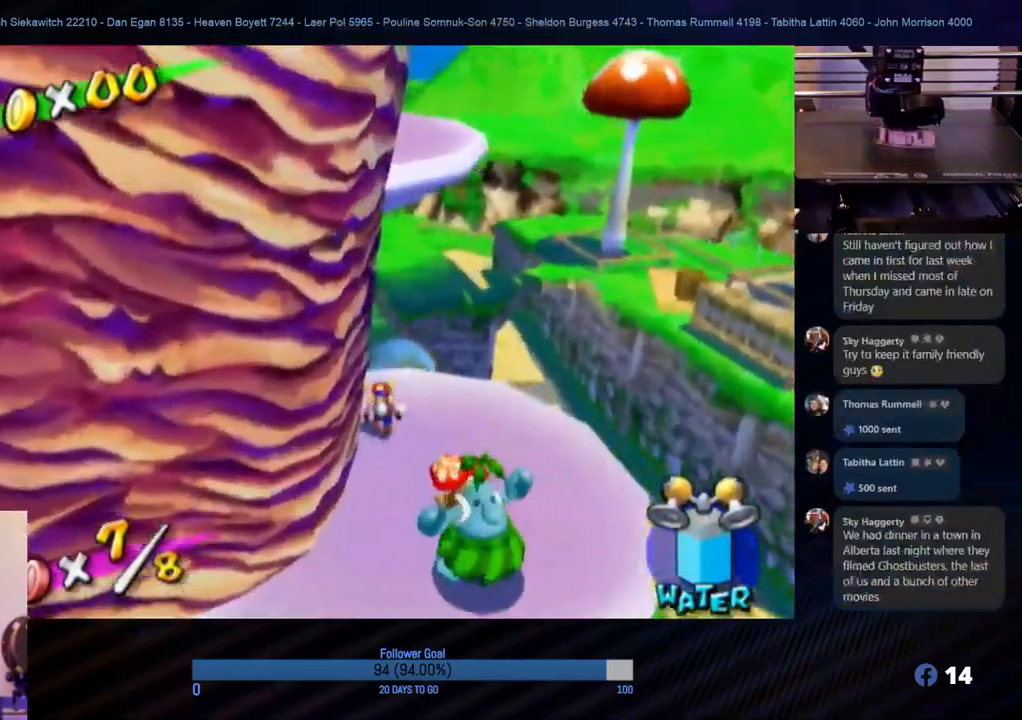
{"buttons": [], "left_stick": "up", "right_stick": "center", "events": [[100, "right_stick", "center"], [150, "left_stick", "down-right"], [317, "left_stick", "down"], [450, "left_stick", "up"]]}
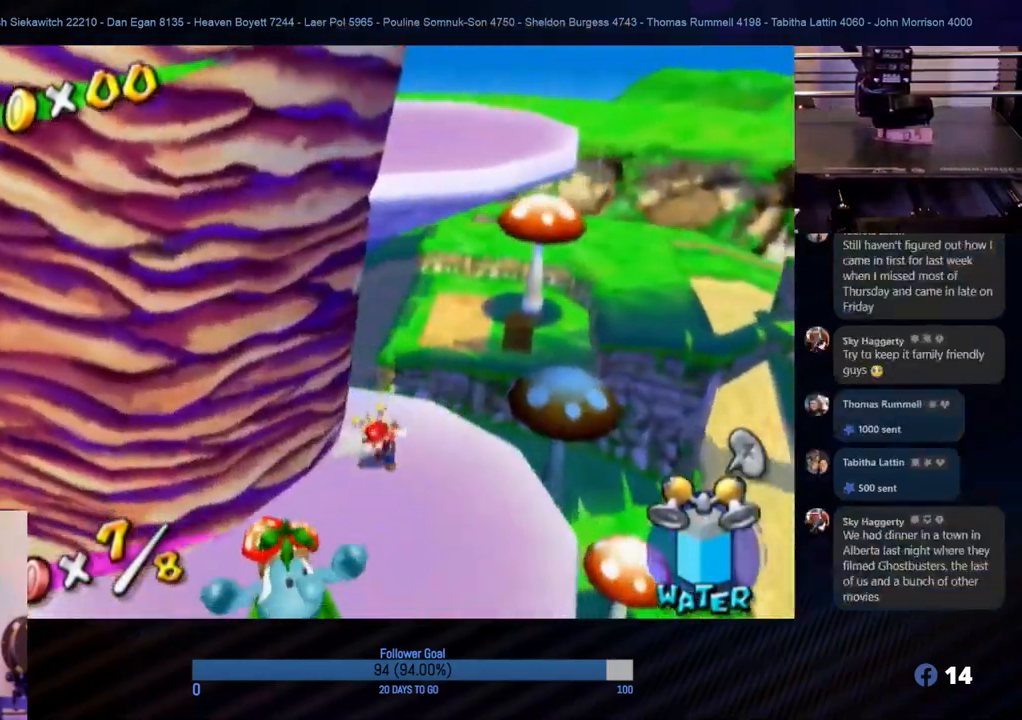
{"buttons": ["A", "R1"], "left_stick": "up", "right_stick": "center", "events": [[67, "A", "down"], [383, "R1", "down"]]}
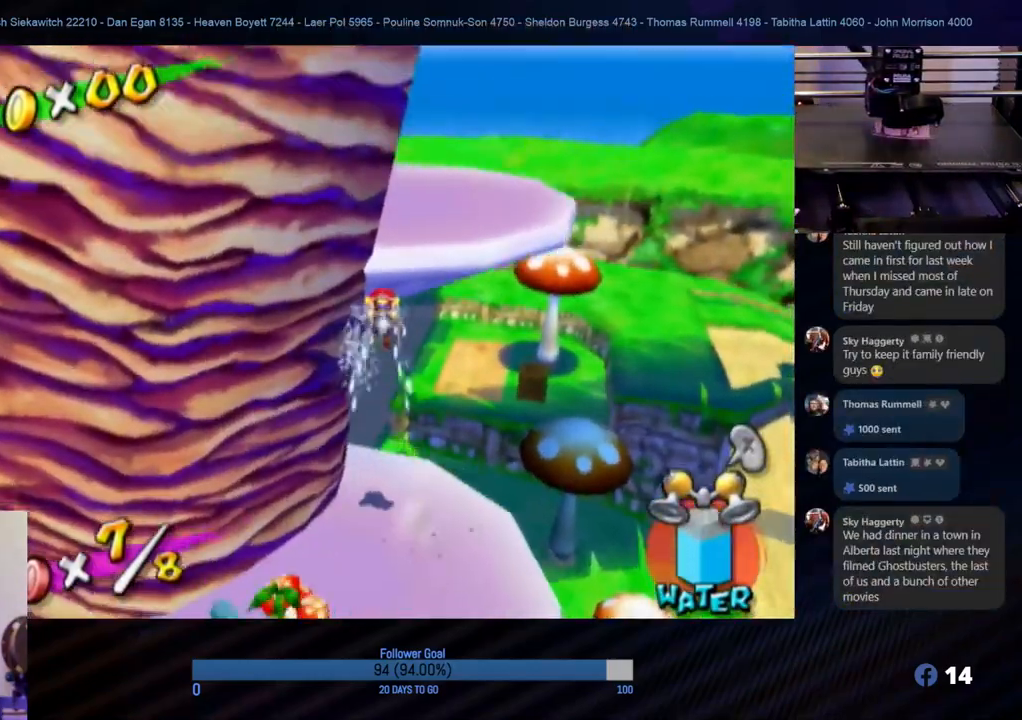
{"buttons": ["R1"], "left_stick": "up", "right_stick": "center", "events": [[67, "A", "up"], [150, "left_stick", "up-right"], [333, "left_stick", "up"]]}
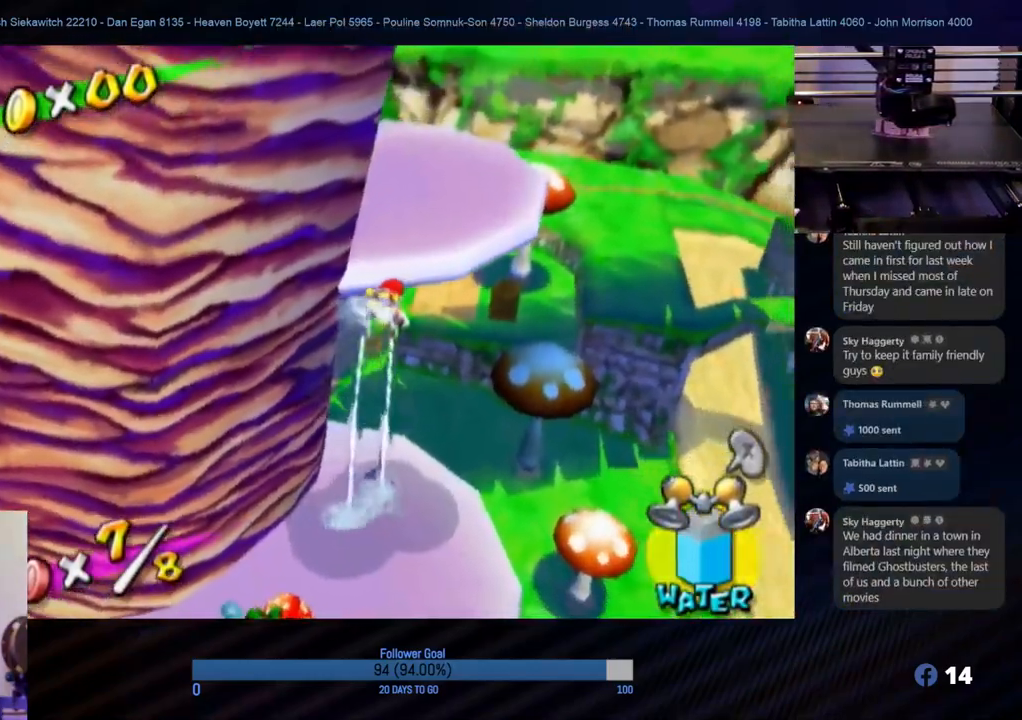
{"buttons": ["R1"], "left_stick": "up-left", "right_stick": "center", "events": [[67, "left_stick", "up-right"], [200, "left_stick", "up"], [350, "left_stick", "up-left"]]}
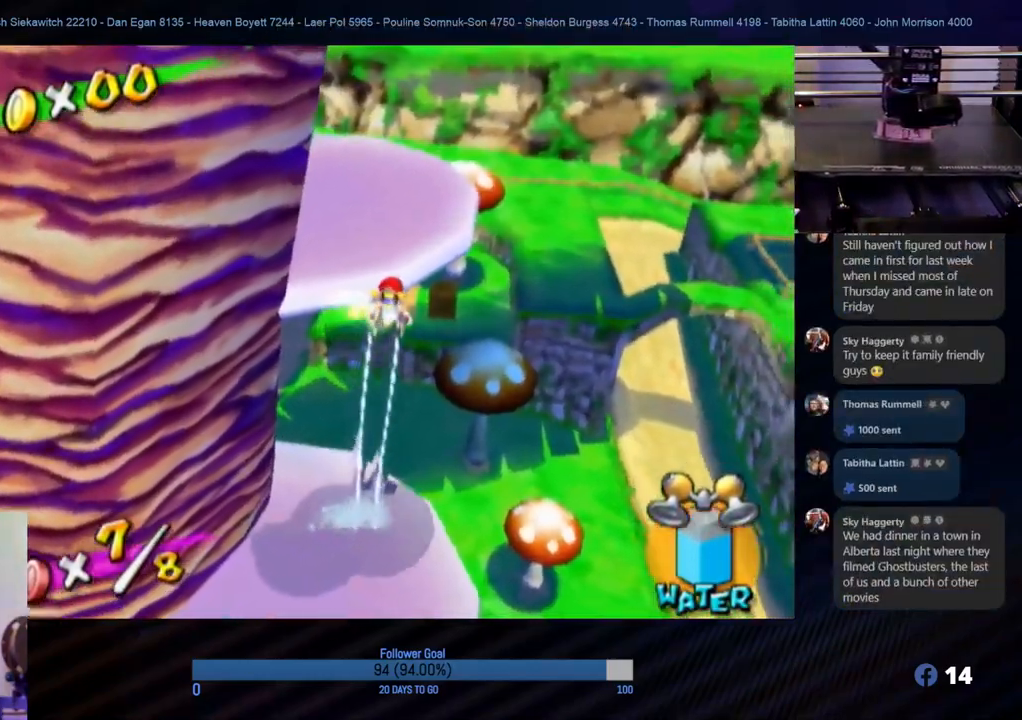
{"buttons": ["R1"], "left_stick": "up", "right_stick": "center", "events": [[133, "right_stick", "right"], [233, "left_stick", "up"], [283, "right_stick", "center"]]}
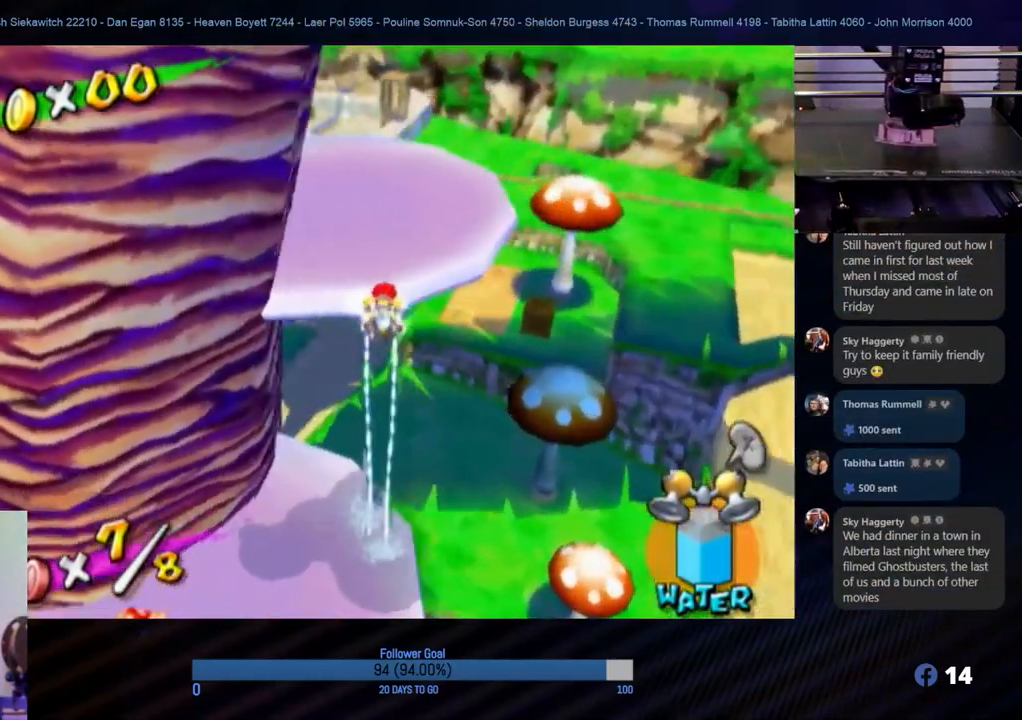
{"buttons": ["R1"], "left_stick": "up-right", "right_stick": "left", "events": [[233, "left_stick", "up-right"], [450, "right_stick", "left"]]}
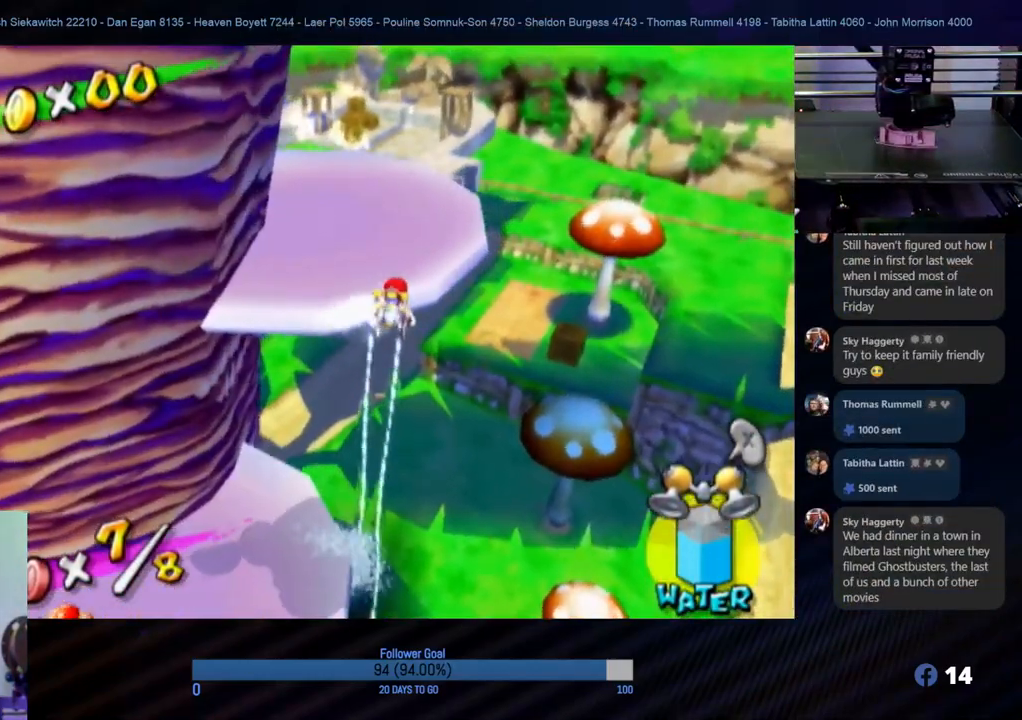
{"buttons": [], "left_stick": "up-left", "right_stick": "right", "events": [[17, "left_stick", "up"], [167, "R1", "up"], [183, "right_stick", "center"], [317, "left_stick", "up-left"], [417, "right_stick", "right"]]}
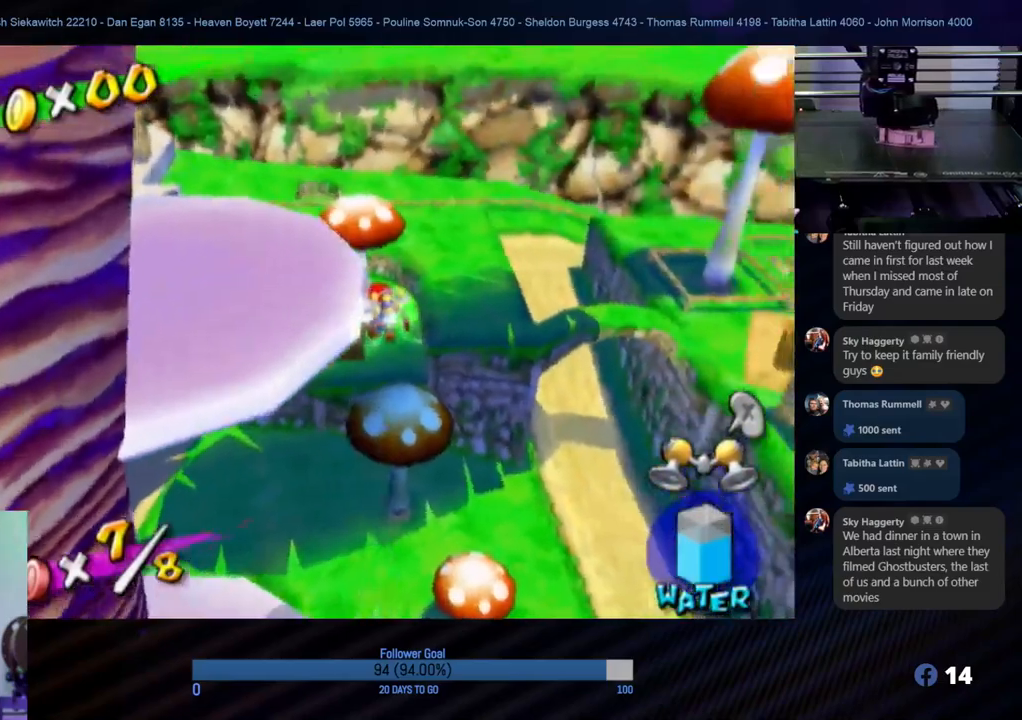
{"buttons": ["A"], "left_stick": "up-left", "right_stick": "center", "events": [[350, "right_stick", "center"], [467, "A", "down"]]}
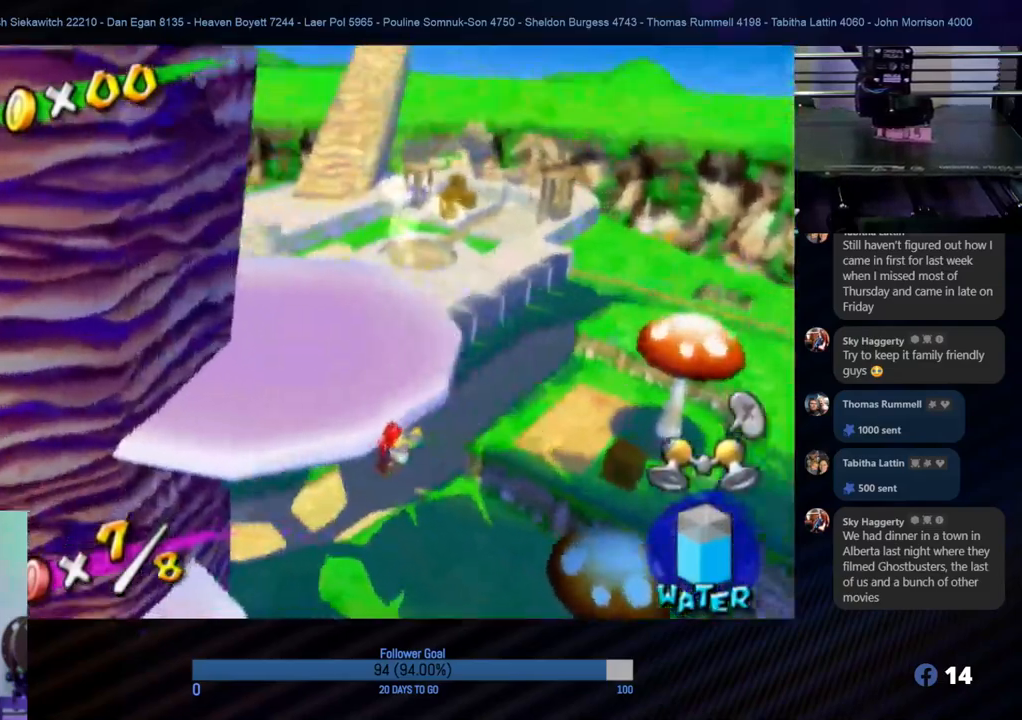
{"buttons": [], "left_stick": "center", "right_stick": "center", "events": [[133, "A", "up"], [133, "left_stick", "up"], [467, "left_stick", "center"]]}
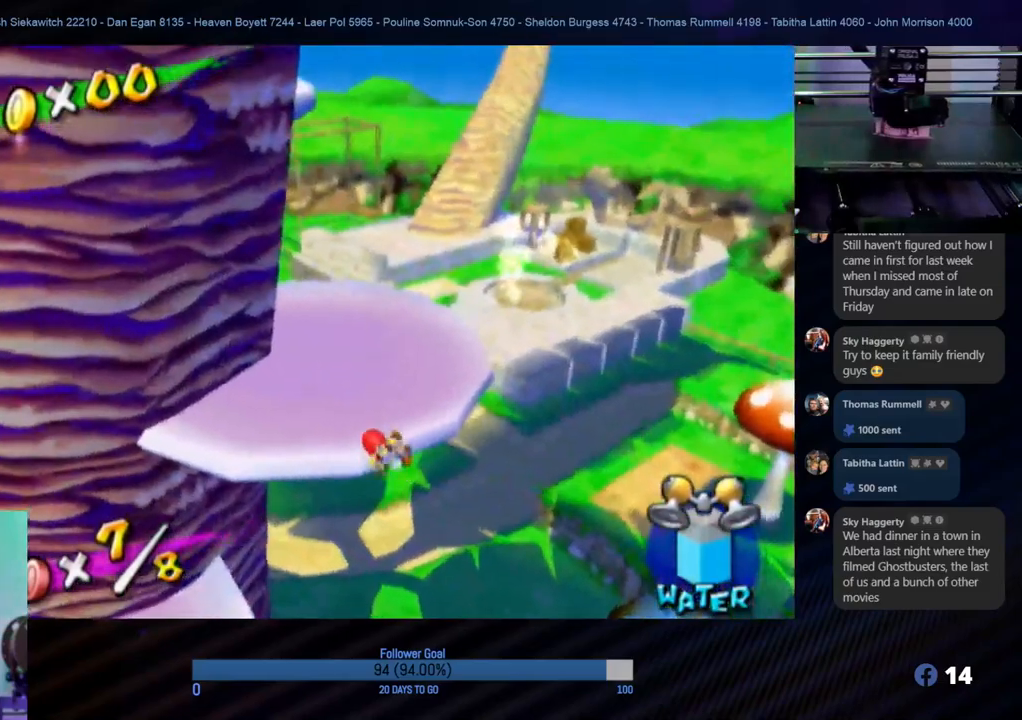
{"buttons": [], "left_stick": "up", "right_stick": "center", "events": [[117, "left_stick", "up-left"], [200, "left_stick", "up"], [217, "A", "down"], [350, "A", "up"]]}
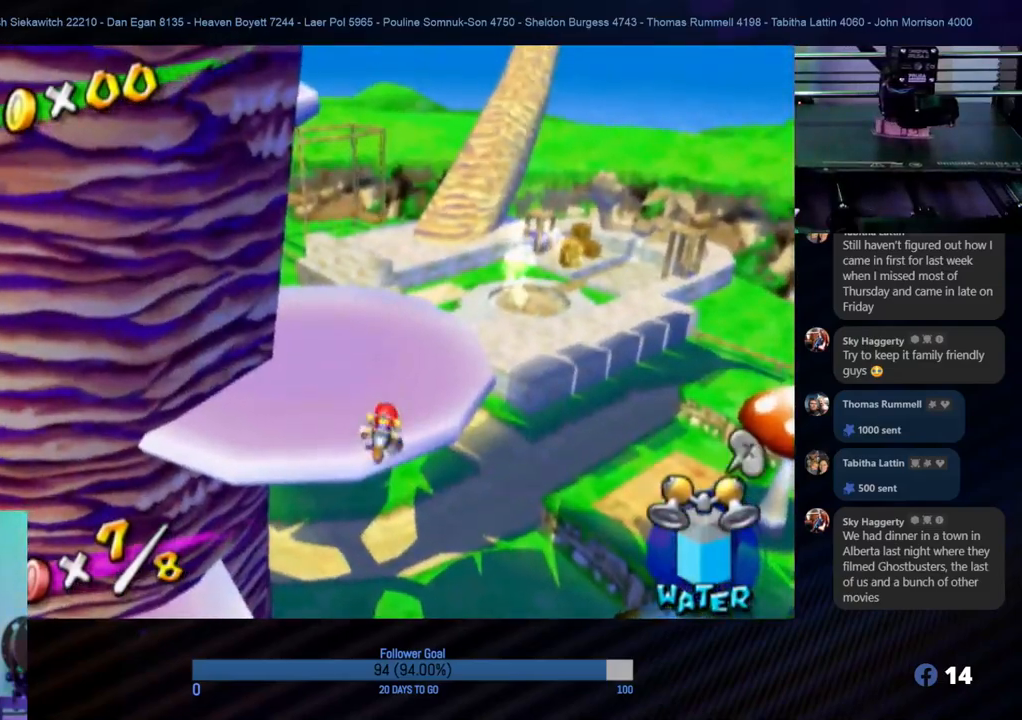
{"buttons": [], "left_stick": "up", "right_stick": "center", "events": [[250, "right_stick", "right"], [400, "right_stick", "center"]]}
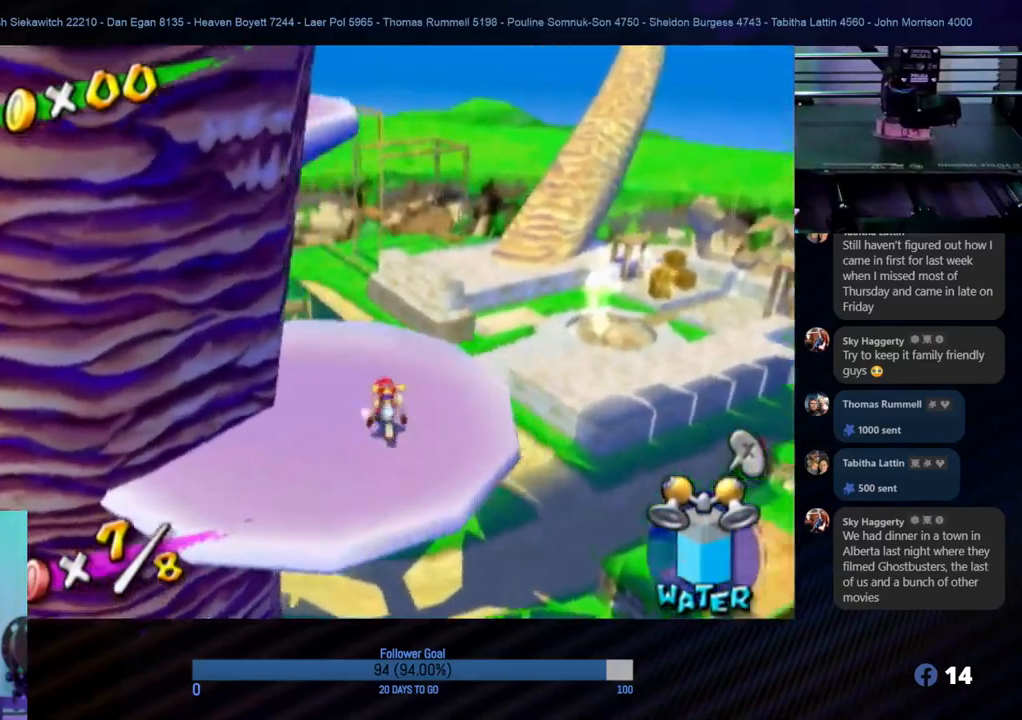
{"buttons": ["A"], "left_stick": "up", "right_stick": "center", "events": [[200, "left_stick", "down-right"], [367, "left_stick", "up"], [483, "A", "down"]]}
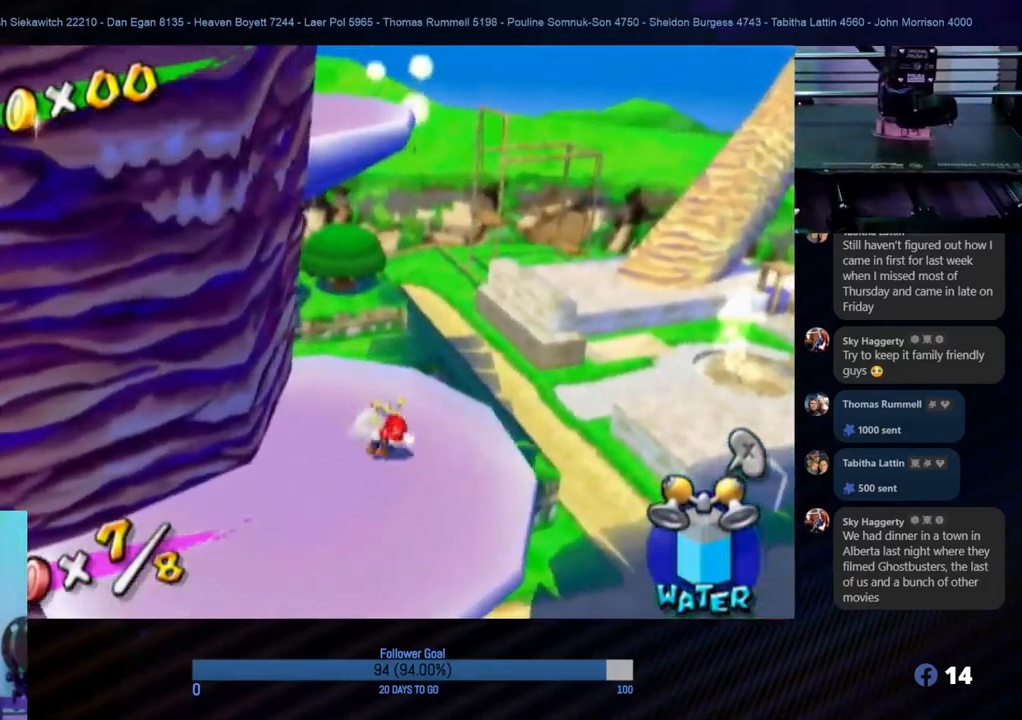
{"buttons": ["R1"], "left_stick": "up-left", "right_stick": "center", "events": [[200, "left_stick", "up-left"], [433, "R1", "down"], [483, "A", "up"]]}
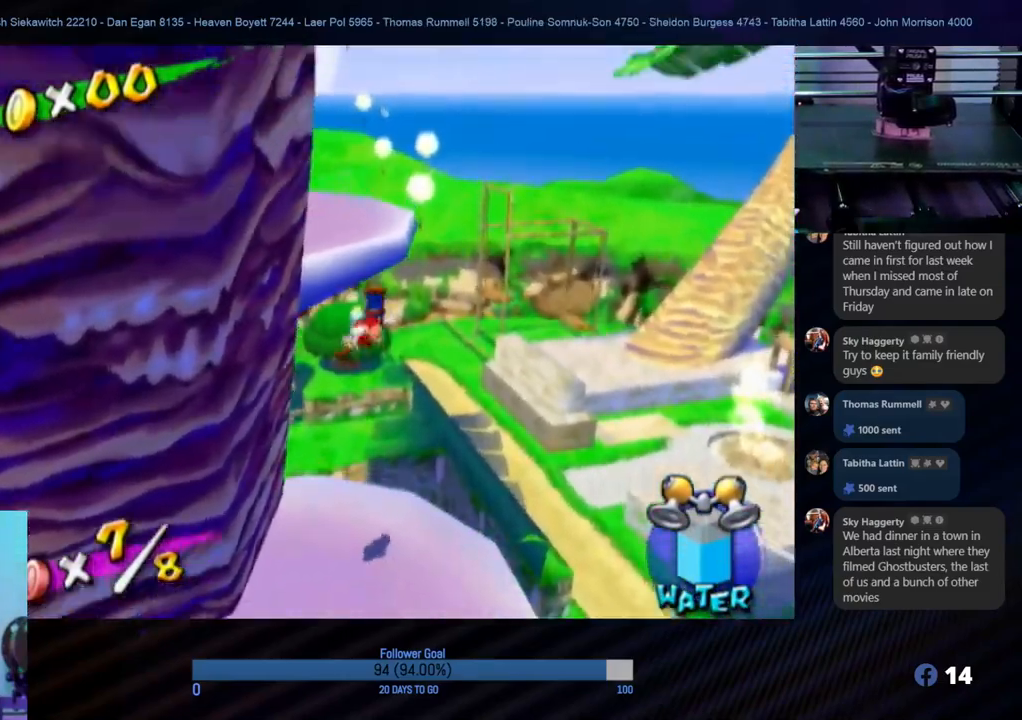
{"buttons": ["R1"], "left_stick": "up-left", "right_stick": "center", "events": [[217, "left_stick", "up"], [467, "left_stick", "up-left"]]}
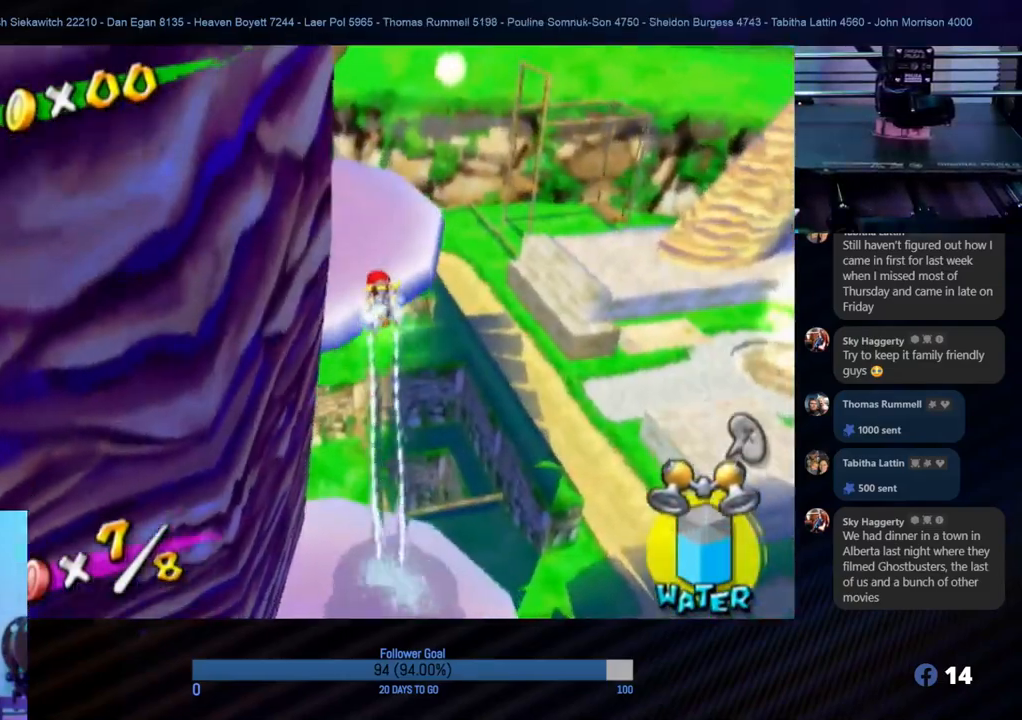
{"buttons": [], "left_stick": "up", "right_stick": "right", "events": [[150, "right_stick", "right"], [250, "R1", "up"], [250, "left_stick", "up"]]}
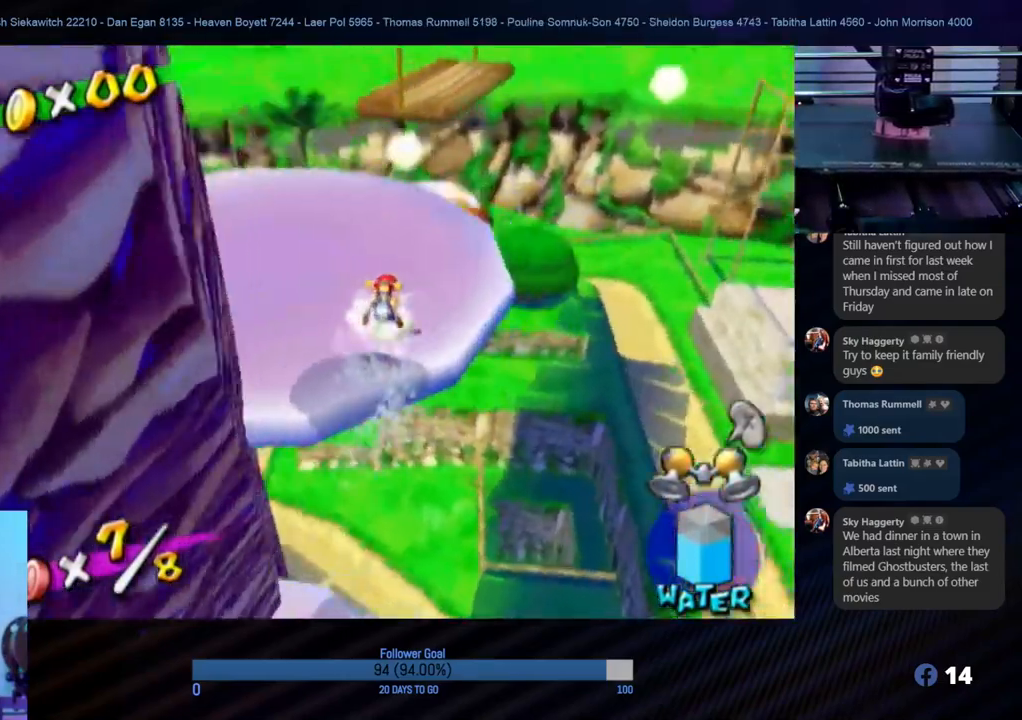
{"buttons": [], "left_stick": "up", "right_stick": "center", "events": [[433, "right_stick", "center"]]}
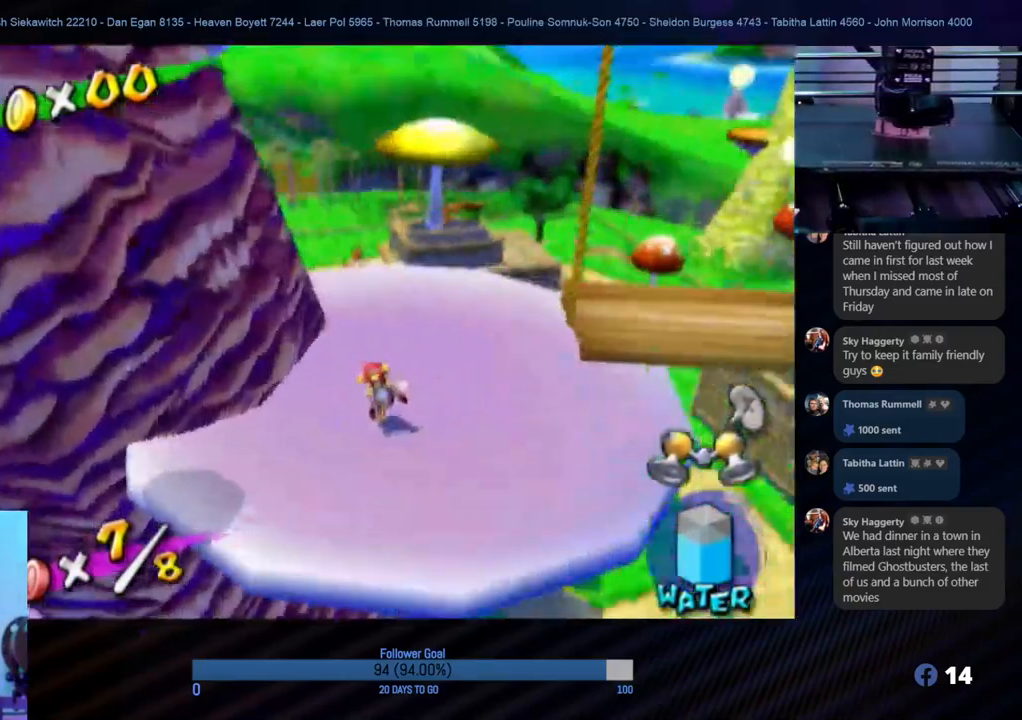
{"buttons": [], "left_stick": "down-right", "right_stick": "center", "events": [[417, "left_stick", "right"], [483, "left_stick", "down-right"]]}
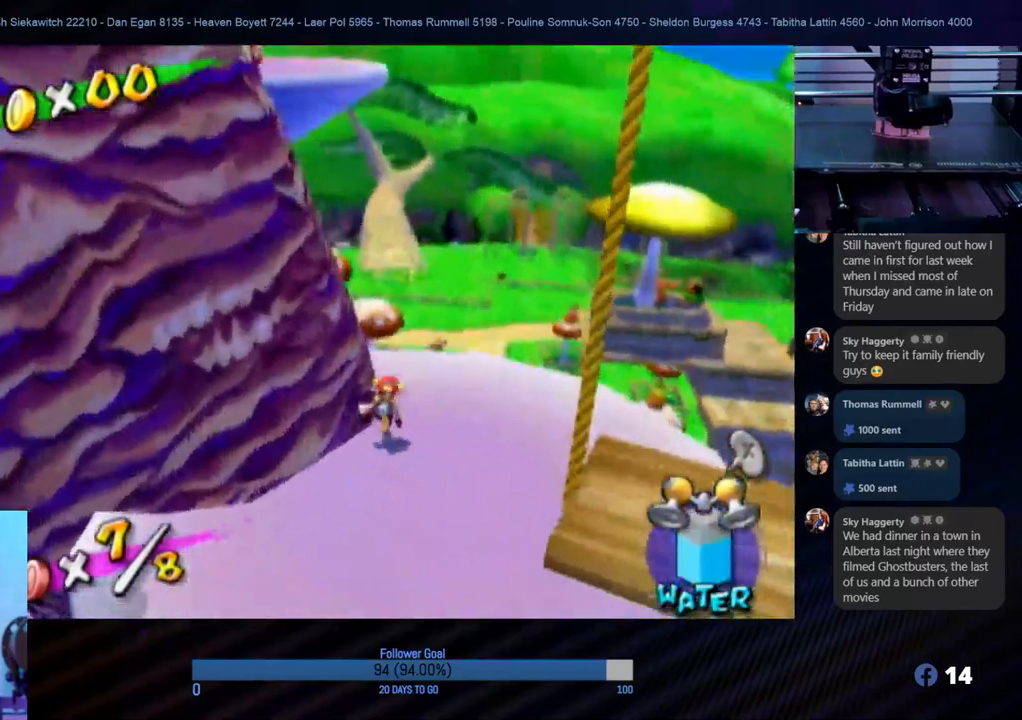
{"buttons": [], "left_stick": "up-left", "right_stick": "center", "events": [[50, "left_stick", "down"], [117, "left_stick", "center"], [183, "right_stick", "right"], [400, "left_stick", "up-left"], [467, "right_stick", "center"]]}
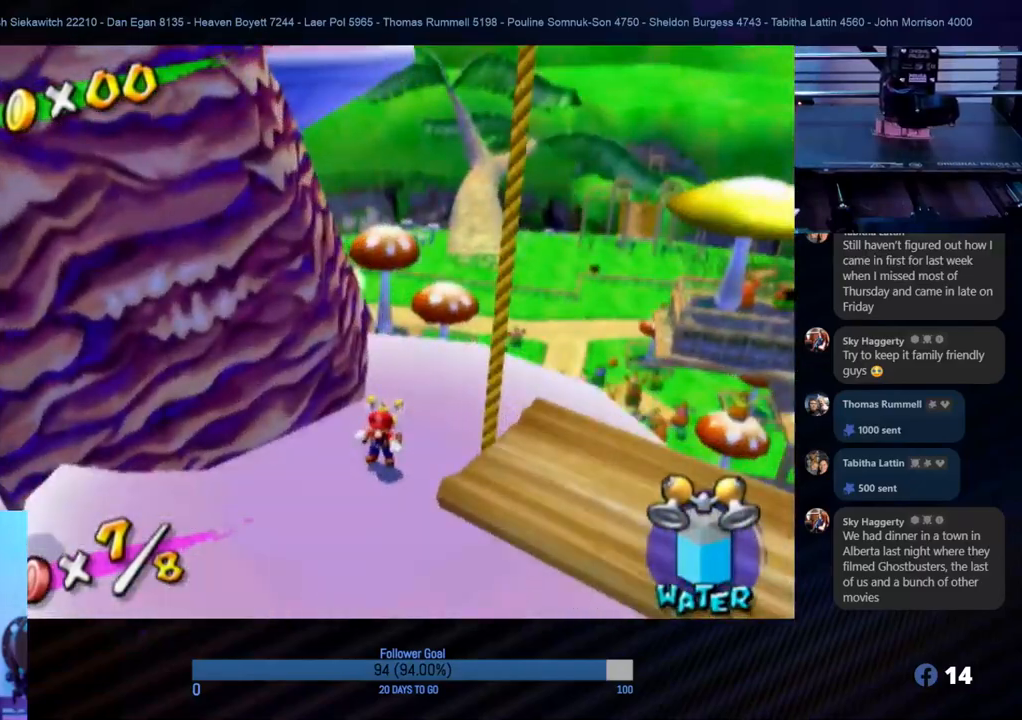
{"buttons": [], "left_stick": "down", "right_stick": "center", "events": [[17, "left_stick", "up"], [283, "left_stick", "right"], [333, "left_stick", "down-right"], [433, "left_stick", "down"]]}
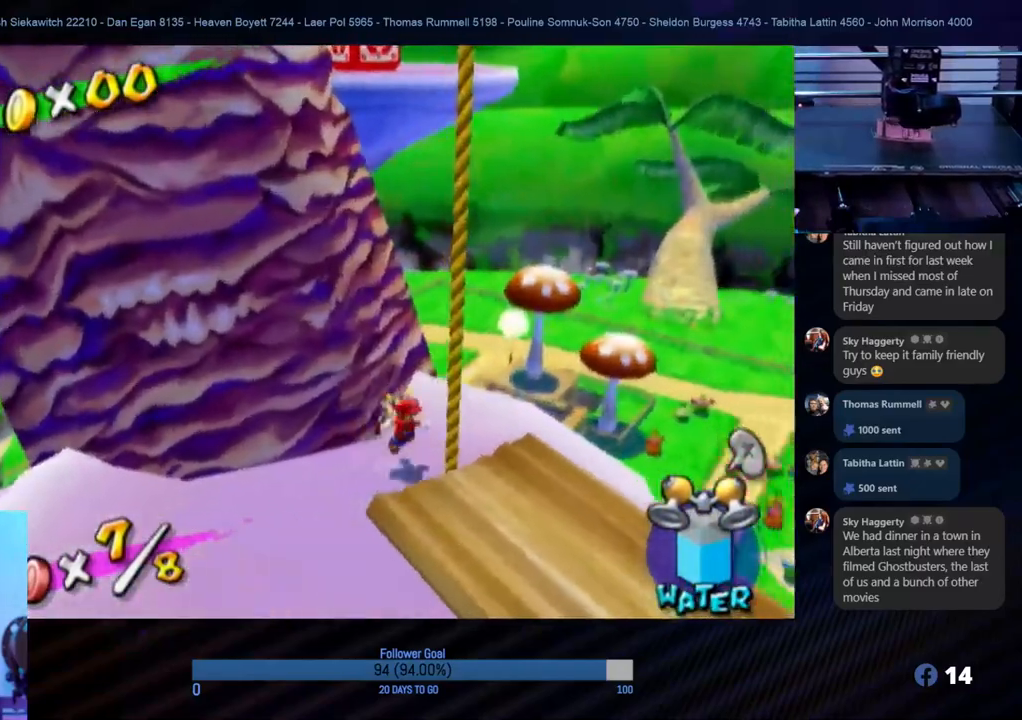
{"buttons": [], "left_stick": "down", "right_stick": "center", "events": [[50, "left_stick", "up"], [133, "A", "down"], [383, "A", "up"], [400, "left_stick", "center"], [500, "left_stick", "down"]]}
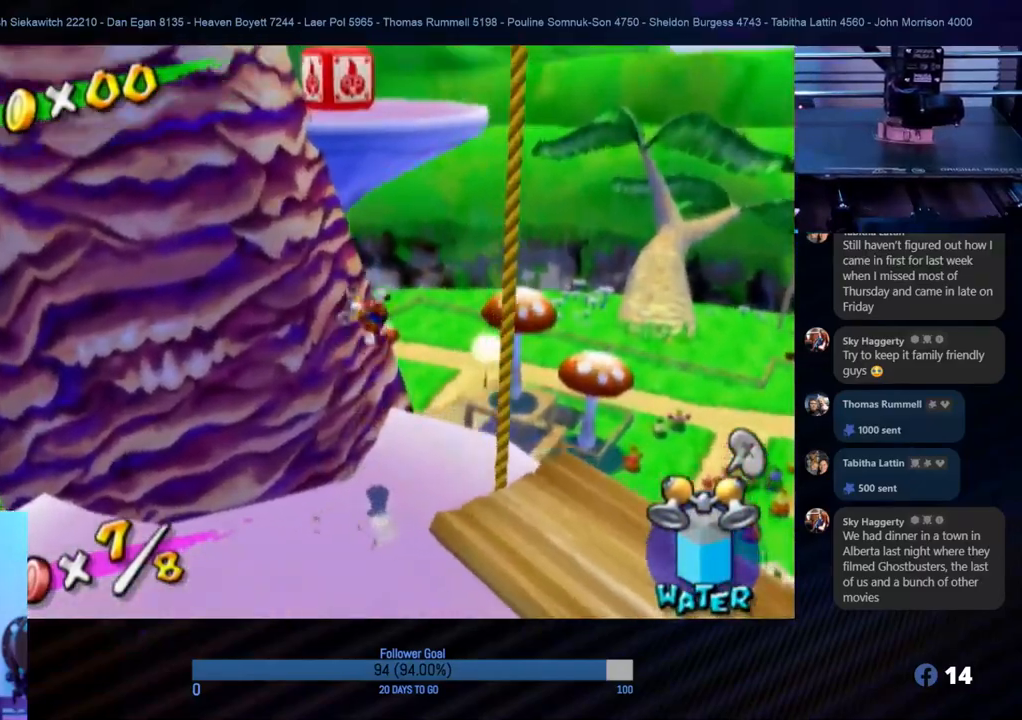
{"buttons": [], "left_stick": "down", "right_stick": "center", "events": []}
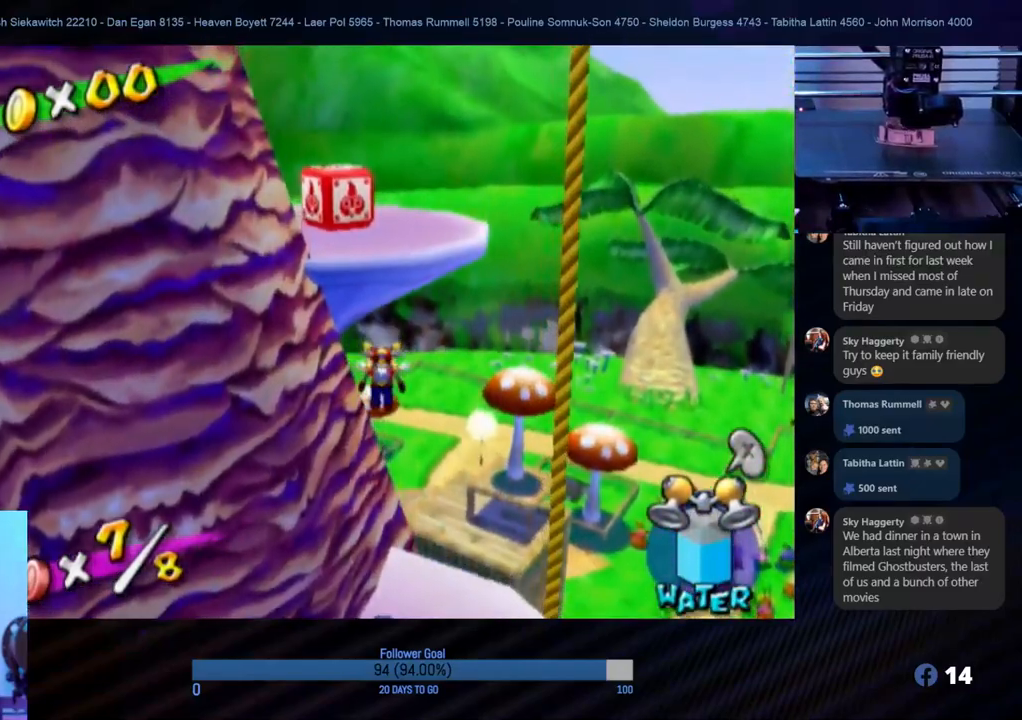
{"buttons": [], "left_stick": "up-right", "right_stick": "center", "events": [[317, "left_stick", "up-right"]]}
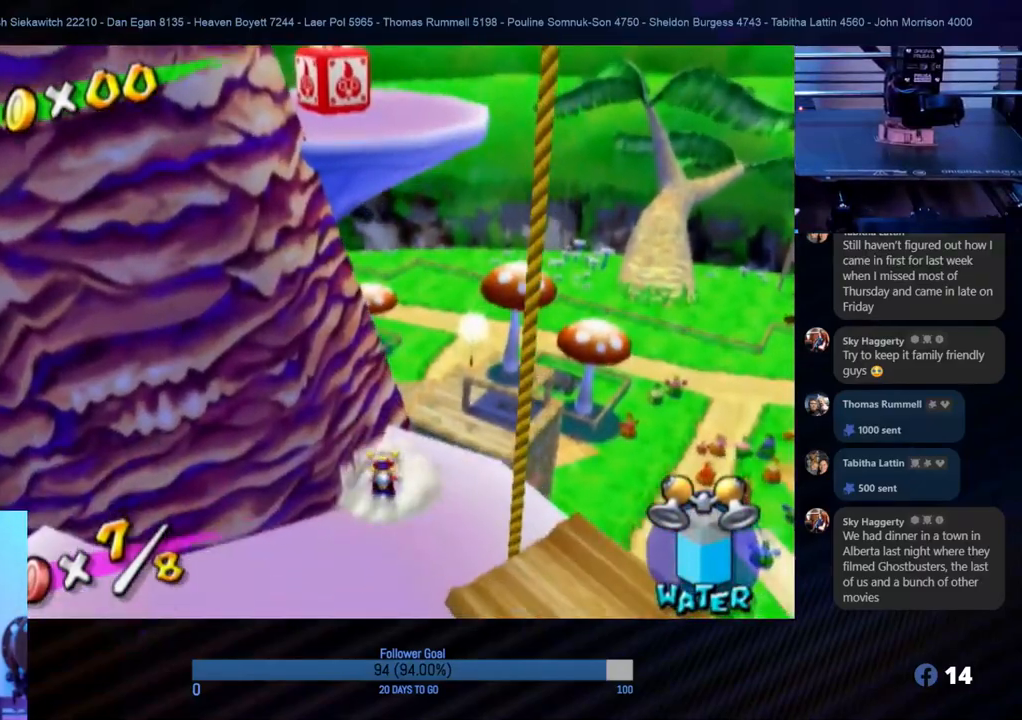
{"buttons": [], "left_stick": "center", "right_stick": "center", "events": [[17, "left_stick", "center"], [167, "left_stick", "up"], [450, "left_stick", "center"]]}
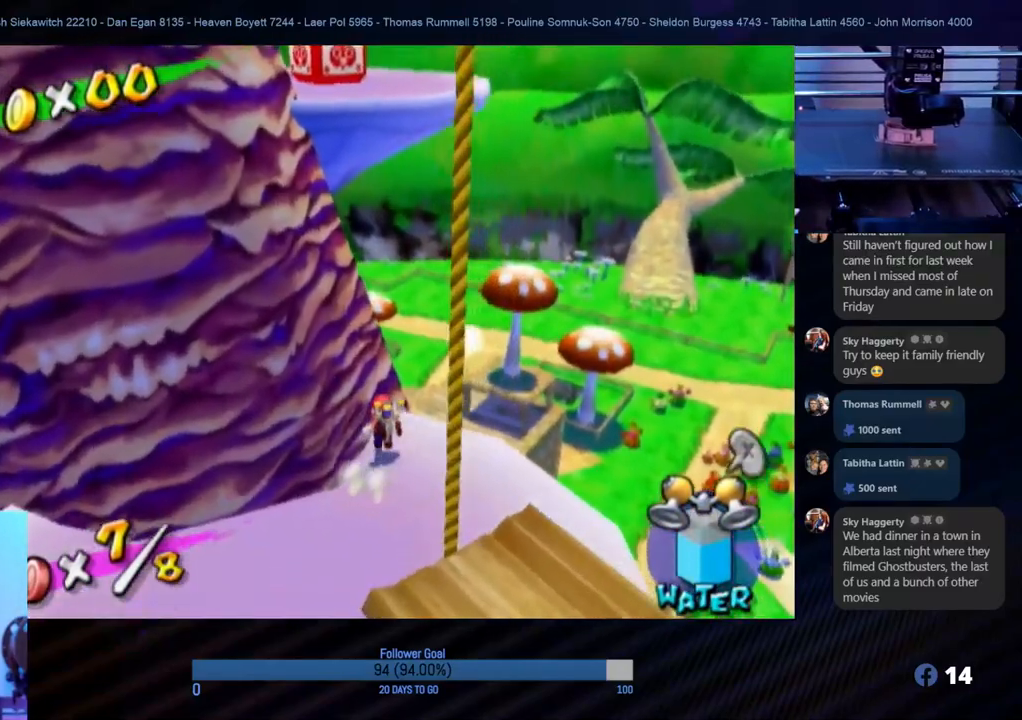
{"buttons": [], "left_stick": "down", "right_stick": "center", "events": [[67, "left_stick", "down"]]}
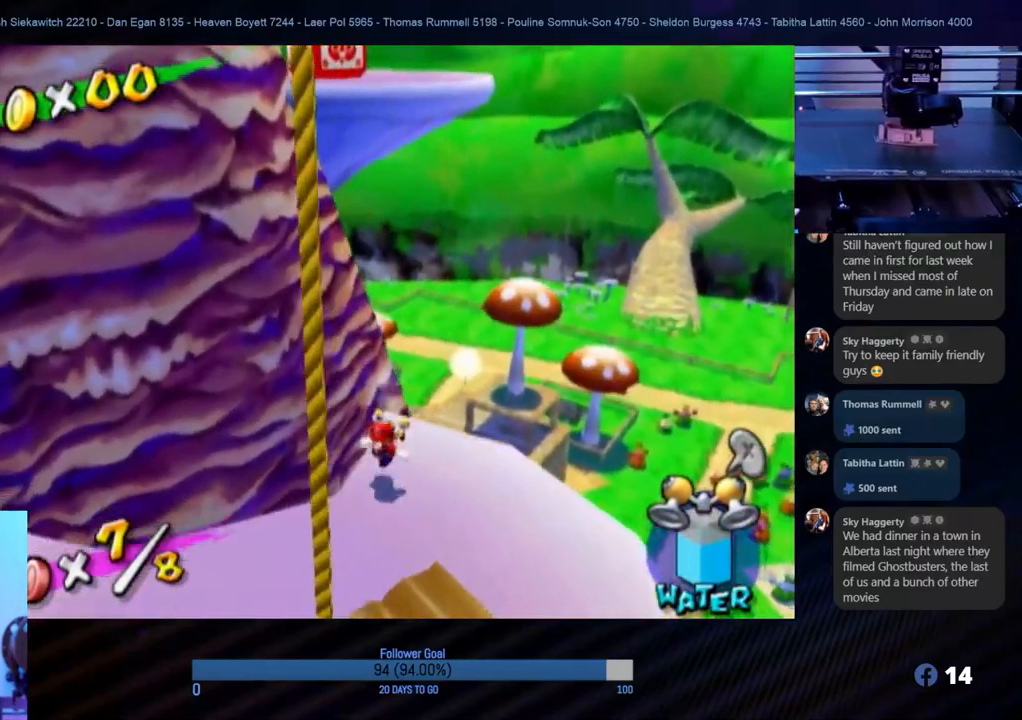
{"buttons": ["A"], "left_stick": "up", "right_stick": "center", "events": [[33, "left_stick", "up"], [83, "A", "down"]]}
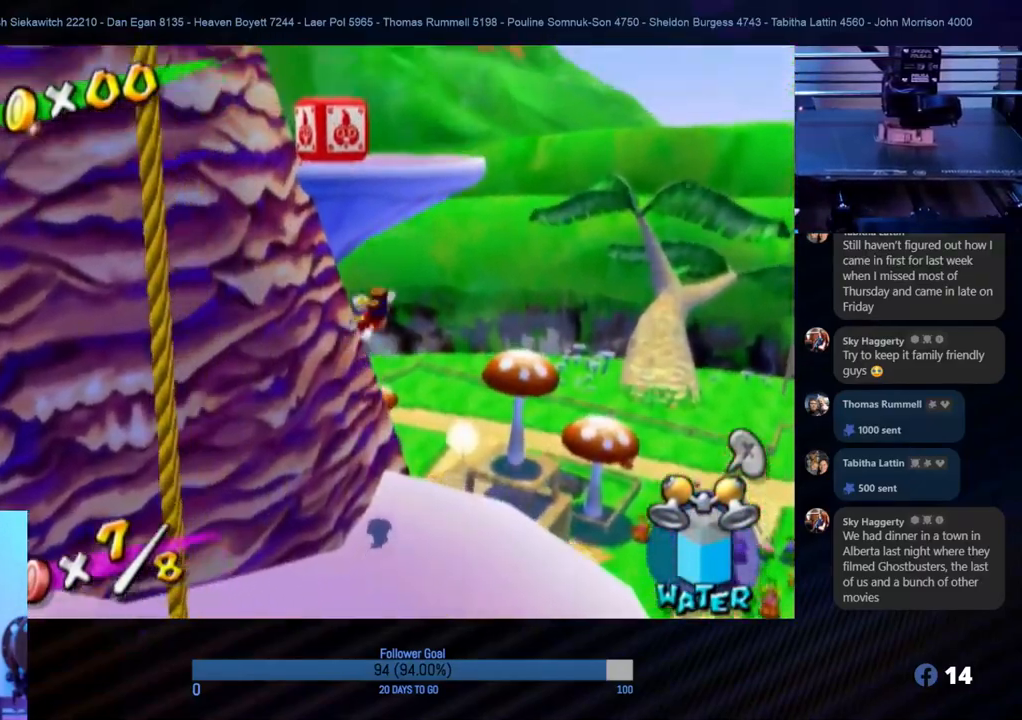
{"buttons": ["R1"], "left_stick": "up", "right_stick": "center", "events": [[50, "R1", "down"], [233, "A", "up"]]}
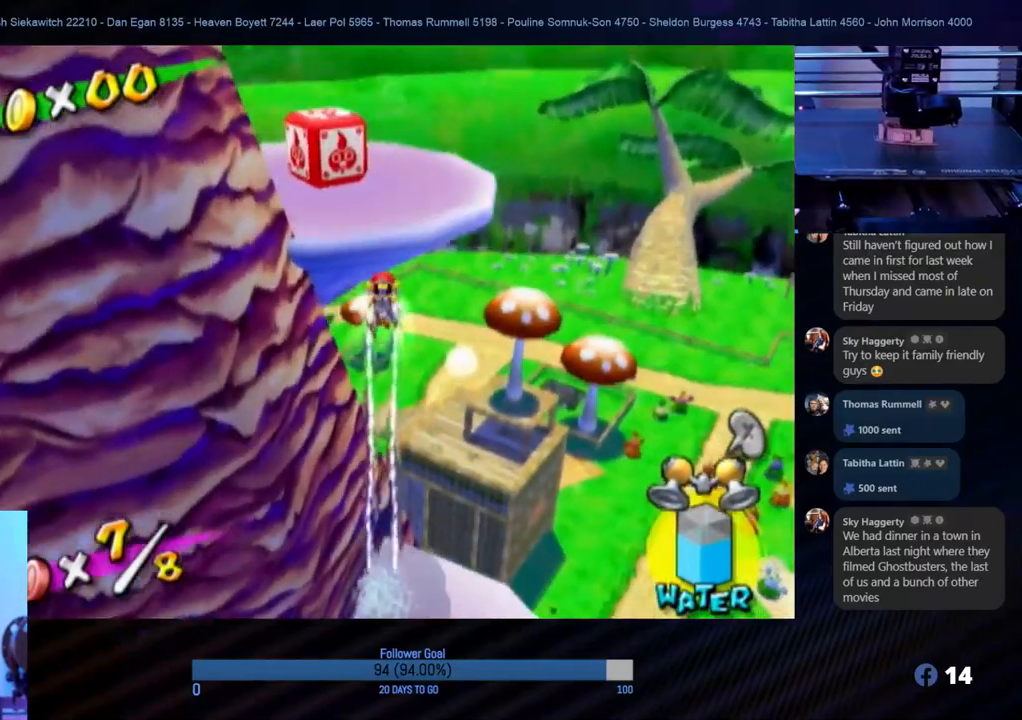
{"buttons": ["R1"], "left_stick": "up-left", "right_stick": "right", "events": [[133, "left_stick", "center"], [267, "left_stick", "up-left"], [500, "right_stick", "right"]]}